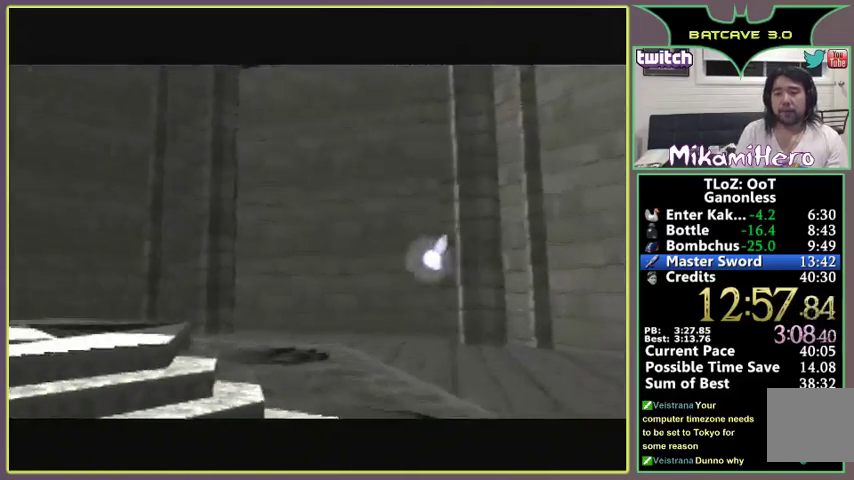
Gameplay with a controller (Nintendo layout); each line is a JSON object with the inputs held at the frame after it. "events" lists button and stick changes between this image and that frame as [ms after this image, input, new state], when the widget could be followed in between. Not read: L3 R3.
{"buttons": [], "left_stick": "center", "events": [[33, "B", "up"], [67, "A", "down"], [100, "A", "up"], [133, "B", "down"], [167, "A", "down"], [167, "B", "up"], [267, "B", "down"], [300, "B", "up"], [333, "A", "up"], [400, "A", "down"], [433, "B", "down"], [467, "A", "up"], [500, "B", "up"]]}
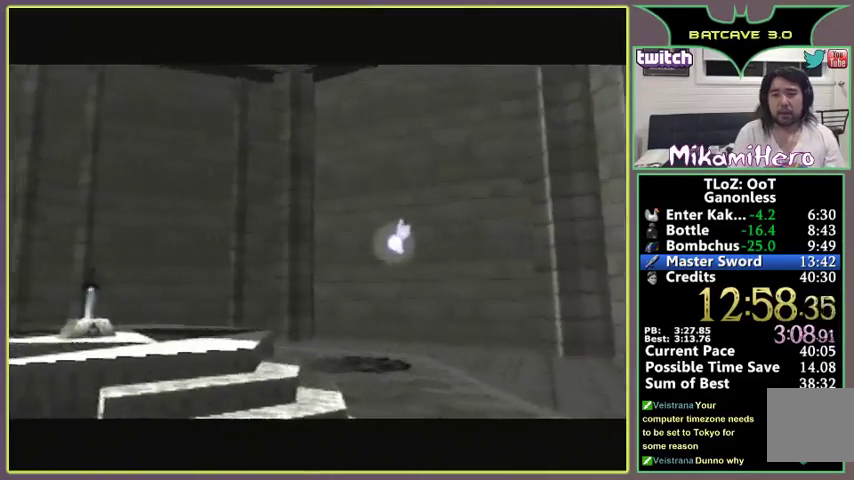
{"buttons": ["A"], "left_stick": "center", "events": [[33, "A", "down"], [67, "B", "down"], [100, "A", "up"], [133, "A", "down"], [133, "B", "up"], [233, "B", "down"], [267, "B", "up"], [300, "A", "up"], [400, "A", "down"], [400, "B", "down"], [433, "A", "up"], [433, "B", "up"], [500, "A", "down"]]}
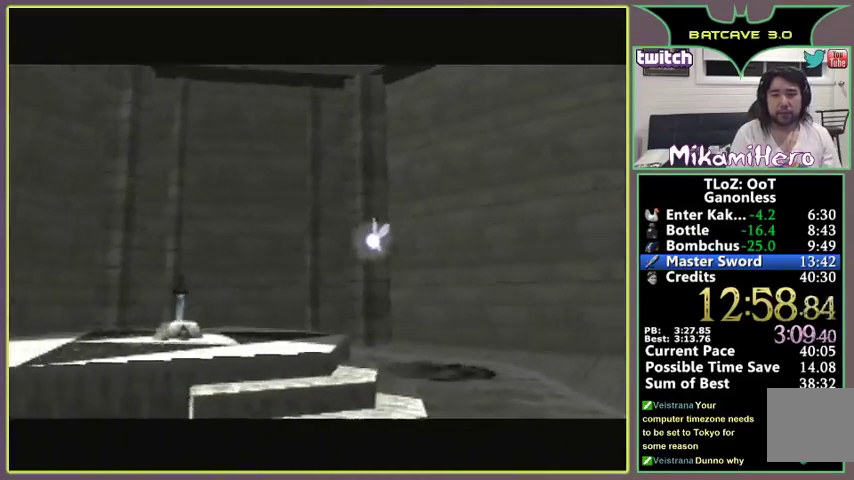
{"buttons": ["B"], "left_stick": "center", "events": [[33, "B", "down"], [67, "A", "up"], [133, "A", "down"], [133, "B", "up"], [167, "A", "up"], [200, "B", "down"], [233, "A", "down"], [233, "B", "up"], [267, "A", "up"], [333, "A", "down"], [367, "B", "down"], [433, "A", "up"], [433, "B", "up"], [500, "B", "down"]]}
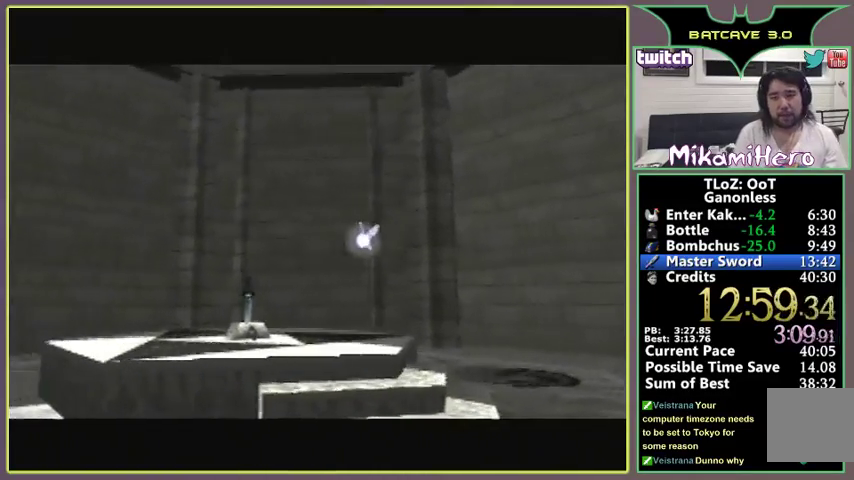
{"buttons": ["A", "B"], "left_stick": "center", "events": [[100, "B", "up"], [133, "B", "down"], [167, "A", "down"], [200, "B", "up"], [233, "A", "up"], [300, "A", "down"], [300, "B", "down"], [367, "B", "up"], [433, "A", "up"], [433, "B", "down"], [500, "A", "down"]]}
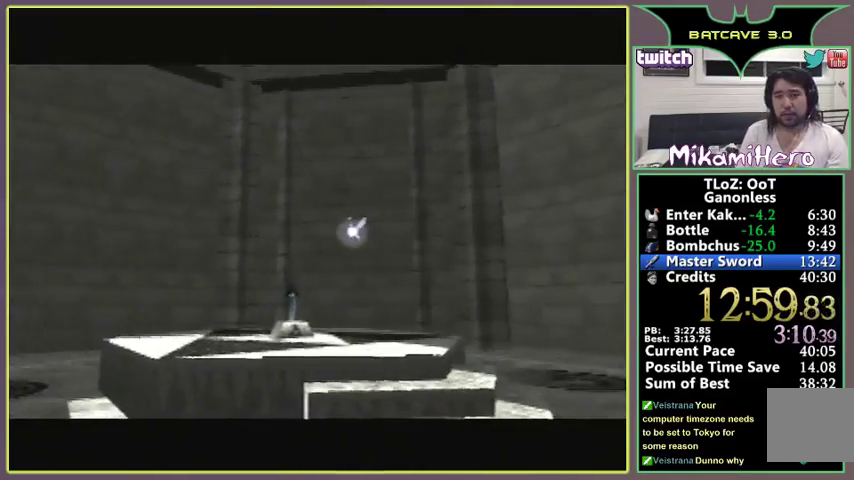
{"buttons": ["A"], "left_stick": "center", "events": [[33, "B", "up"], [100, "B", "down"], [167, "A", "up"], [167, "B", "up"], [233, "A", "down"], [233, "B", "down"], [300, "A", "up"], [300, "B", "up"], [367, "A", "down"], [400, "A", "up"], [400, "B", "down"], [467, "B", "up"], [500, "A", "down"]]}
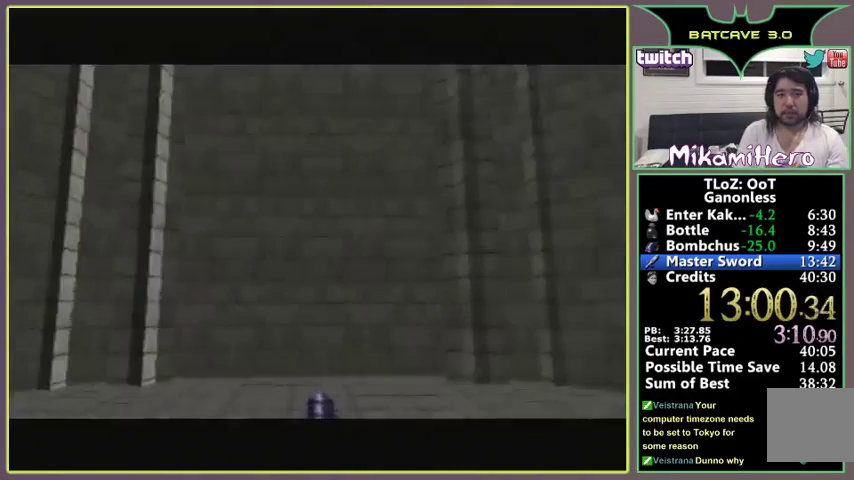
{"buttons": [], "left_stick": "center", "events": [[33, "A", "up"], [67, "B", "down"], [100, "A", "down"], [100, "B", "up"], [133, "A", "up"], [200, "A", "down"], [200, "B", "down"], [267, "A", "up"], [267, "B", "up"], [333, "A", "down"], [367, "B", "down"], [400, "A", "up"], [433, "A", "down"], [433, "B", "up"], [500, "A", "up"]]}